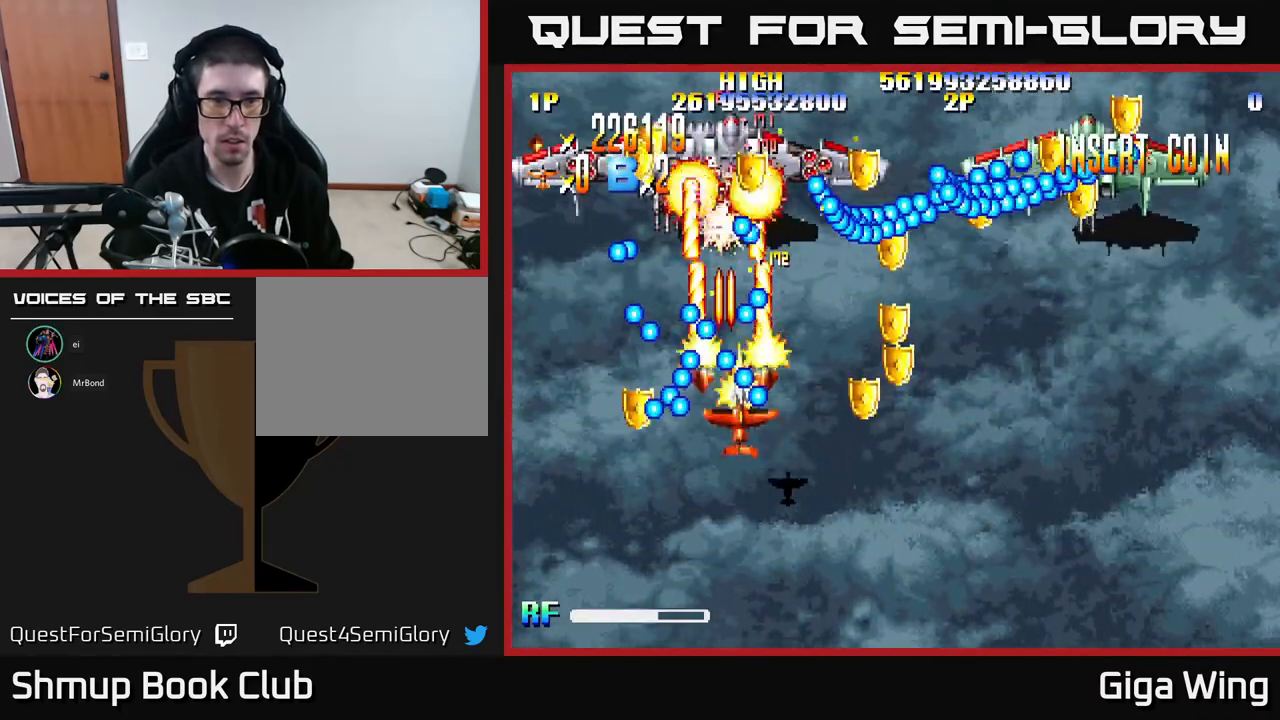
Gameplay with a controller (Xbox layout); each line is a JSON object with the inputs held at the frame after it. "events" lists button and stick changes between this image and that frame as [ms after this image, input, new state], when the widget could be followed in between. Not read: right_stick.
{"buttons": ["R2", "DPAD_DOWN", "DPAD_RIGHT"], "left_stick": "center", "events": []}
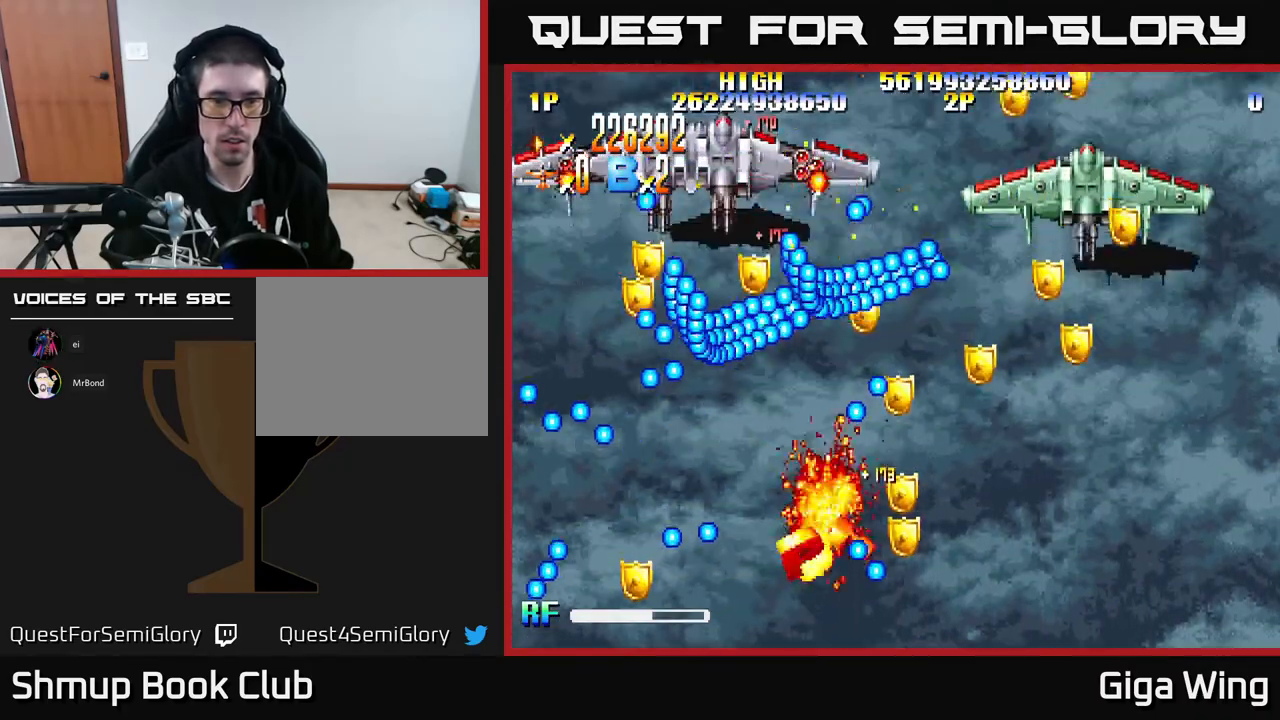
{"buttons": ["R2", "DPAD_DOWN", "DPAD_RIGHT"], "left_stick": "center", "events": [[33, "DPAD_DOWN", "up"], [133, "DPAD_RIGHT", "up"], [433, "DPAD_RIGHT", "down"], [450, "DPAD_DOWN", "down"]]}
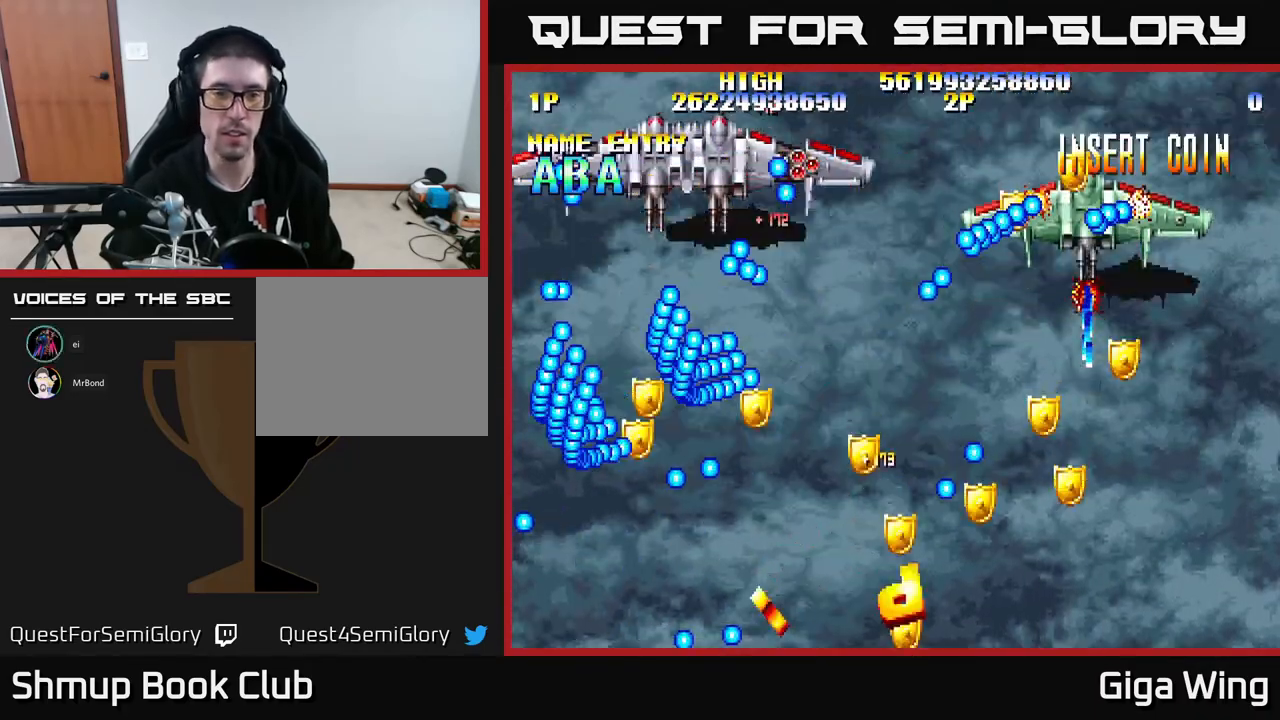
{"buttons": ["A"], "left_stick": "center", "events": [[50, "DPAD_RIGHT", "up"], [83, "DPAD_DOWN", "up"], [100, "R2", "up"], [317, "A", "down"]]}
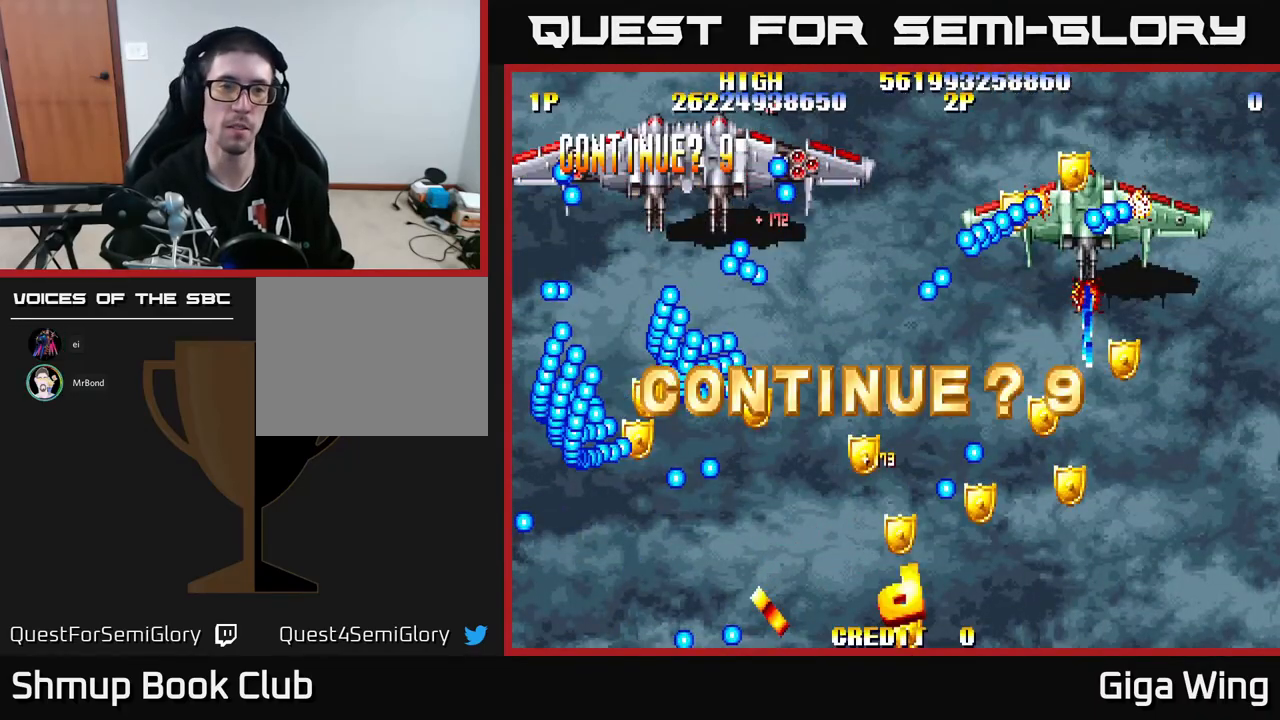
{"buttons": ["A", "R2"], "left_stick": "center", "events": [[267, "A", "up"], [300, "A", "down"], [383, "A", "up"], [400, "R2", "down"], [417, "A", "down"]]}
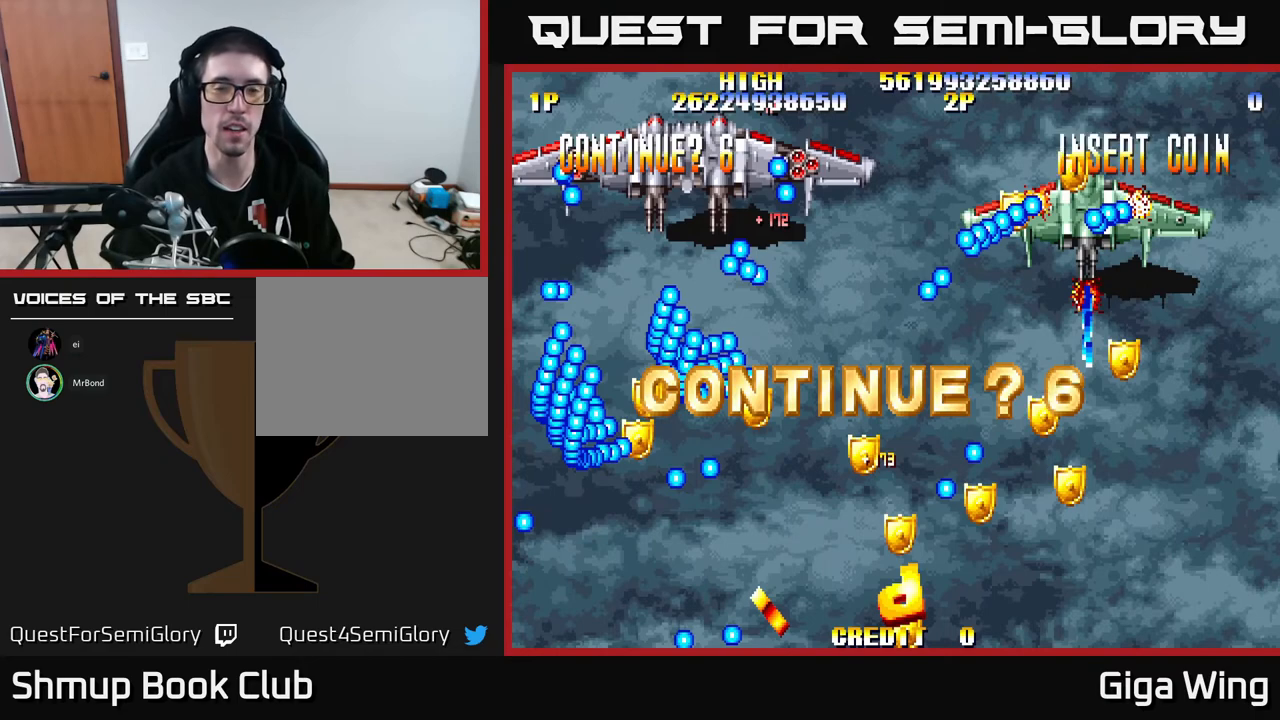
{"buttons": ["R2"], "left_stick": "center", "events": [[17, "A", "up"], [50, "R2", "up"], [117, "A", "down"], [117, "R2", "down"], [450, "A", "up"]]}
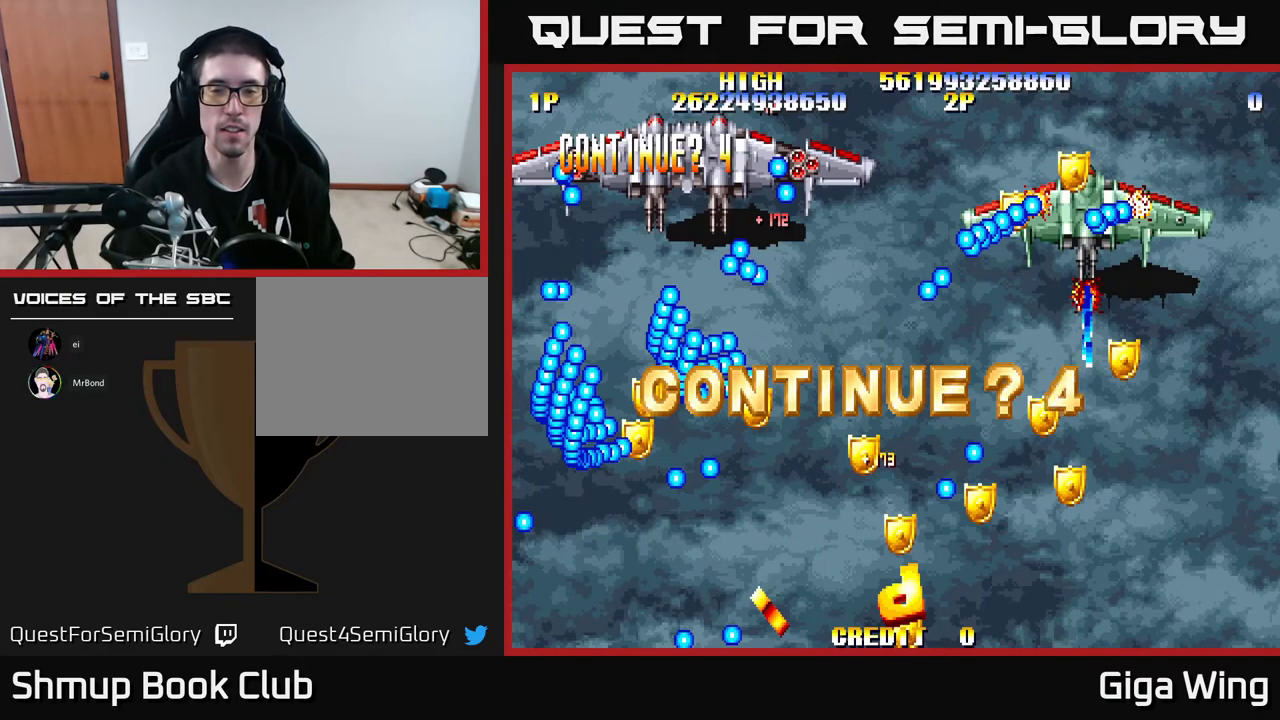
{"buttons": ["R2"], "left_stick": "center", "events": [[100, "A", "down"], [133, "R2", "up"], [467, "A", "up"], [500, "R2", "down"]]}
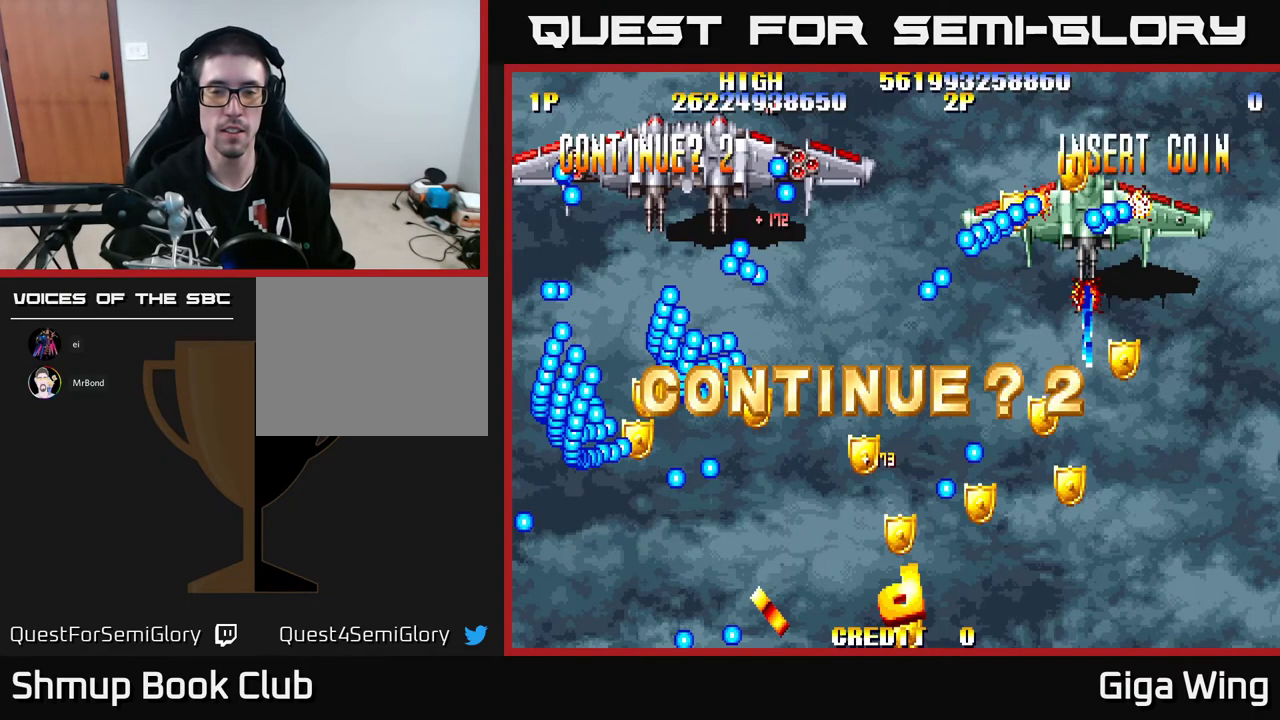
{"buttons": ["R2"], "left_stick": "center", "events": []}
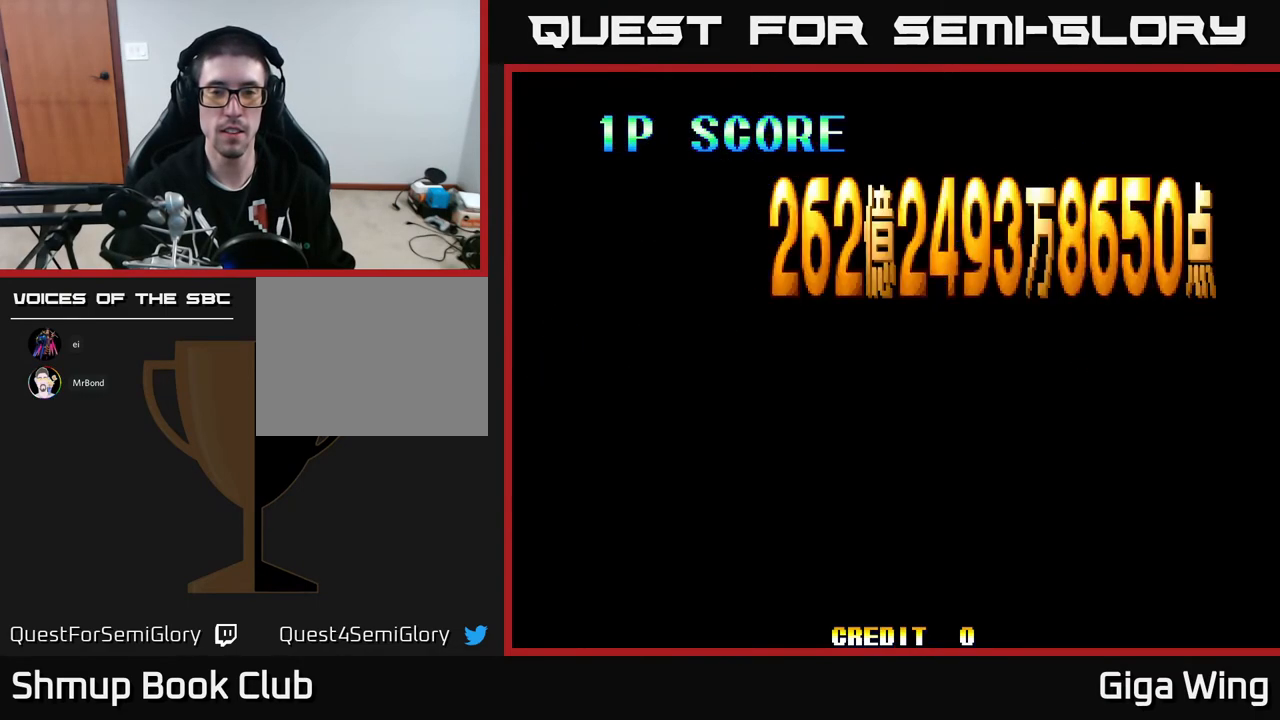
{"buttons": ["SELECT"], "left_stick": "center", "events": [[367, "SELECT", "down"], [400, "R2", "up"]]}
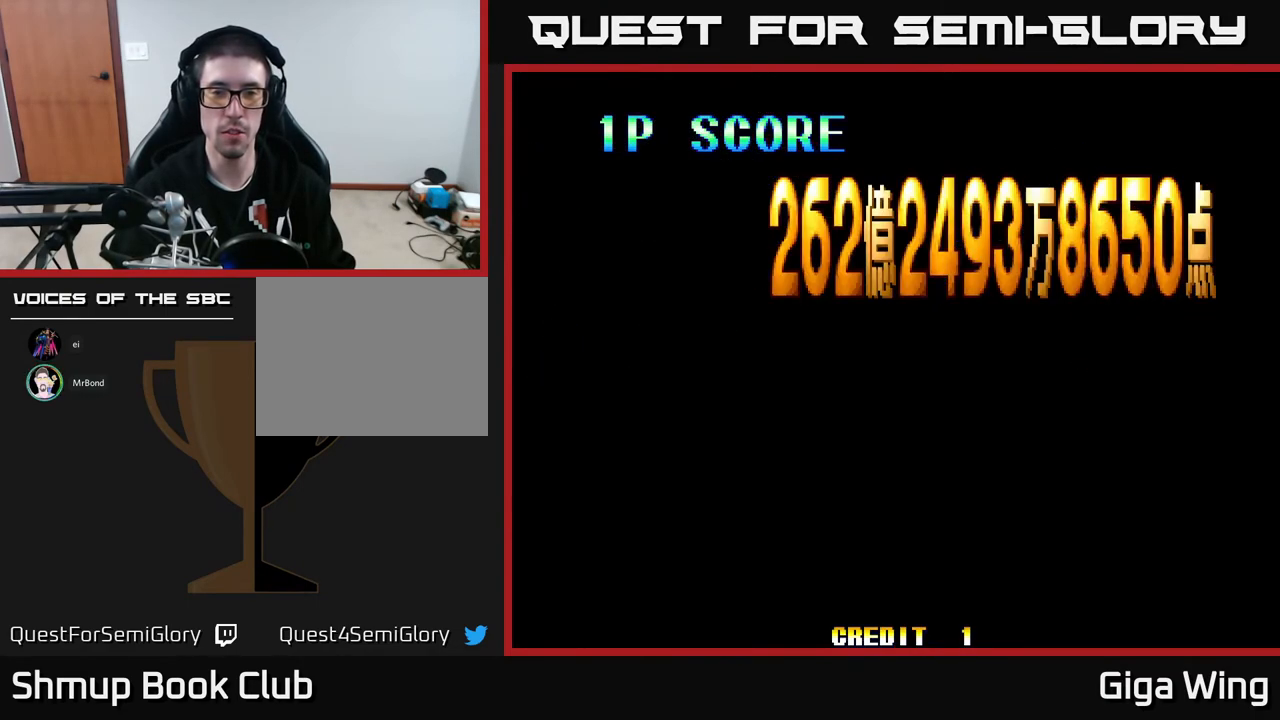
{"buttons": [], "left_stick": "center", "events": [[17, "SELECT", "up"], [217, "START", "down"], [417, "START", "up"]]}
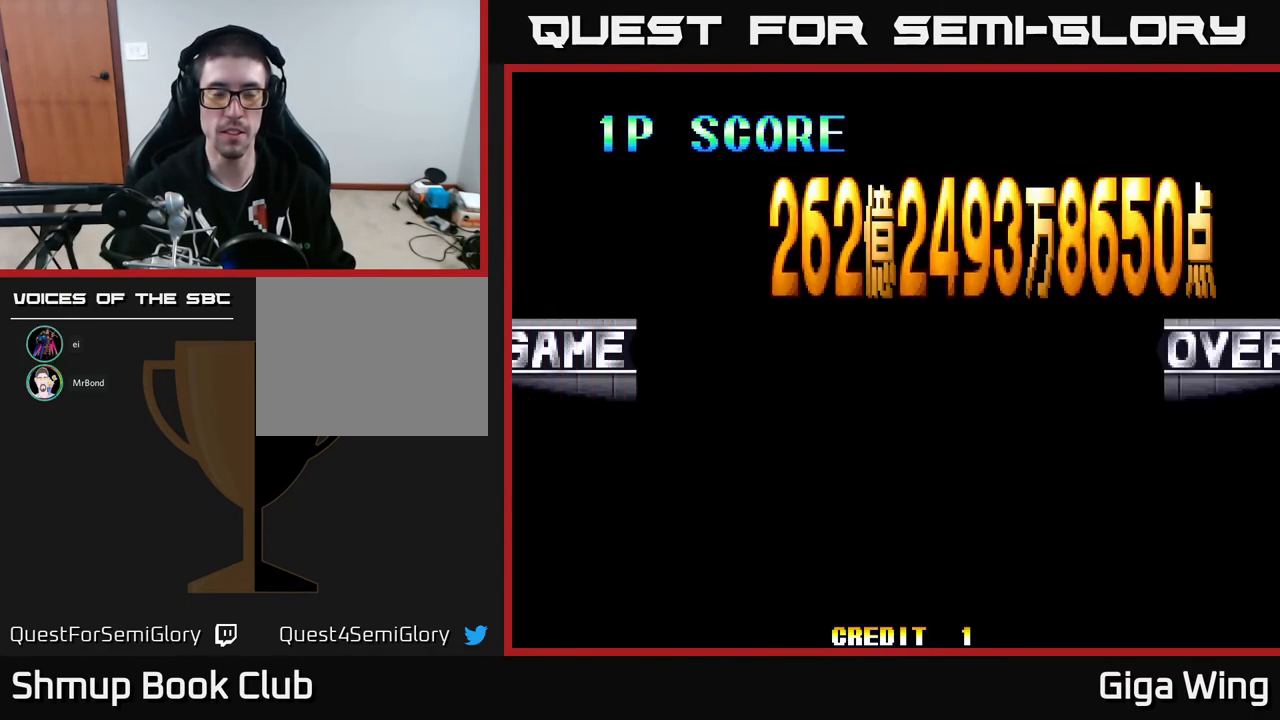
{"buttons": ["START"], "left_stick": "center", "events": [[200, "START", "down"], [367, "START", "up"], [450, "START", "down"]]}
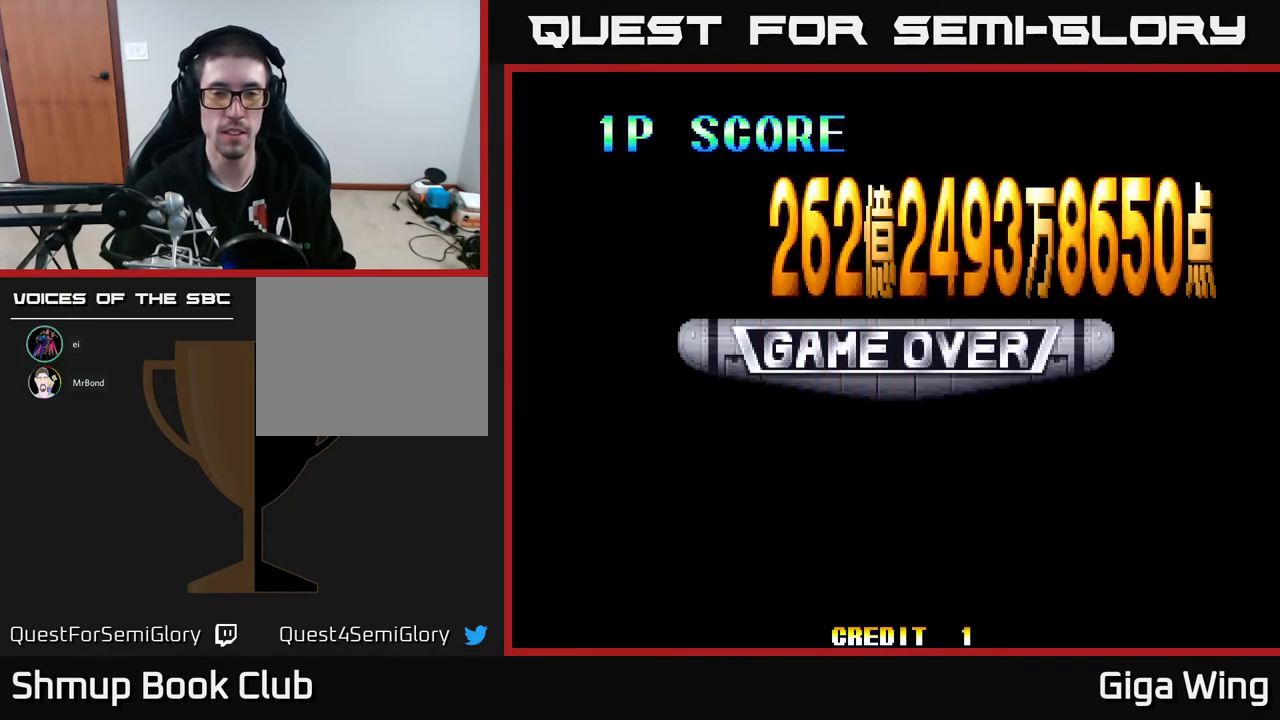
{"buttons": [], "left_stick": "center", "events": [[83, "START", "up"], [217, "START", "down"], [317, "START", "up"], [367, "A", "down"], [500, "A", "up"]]}
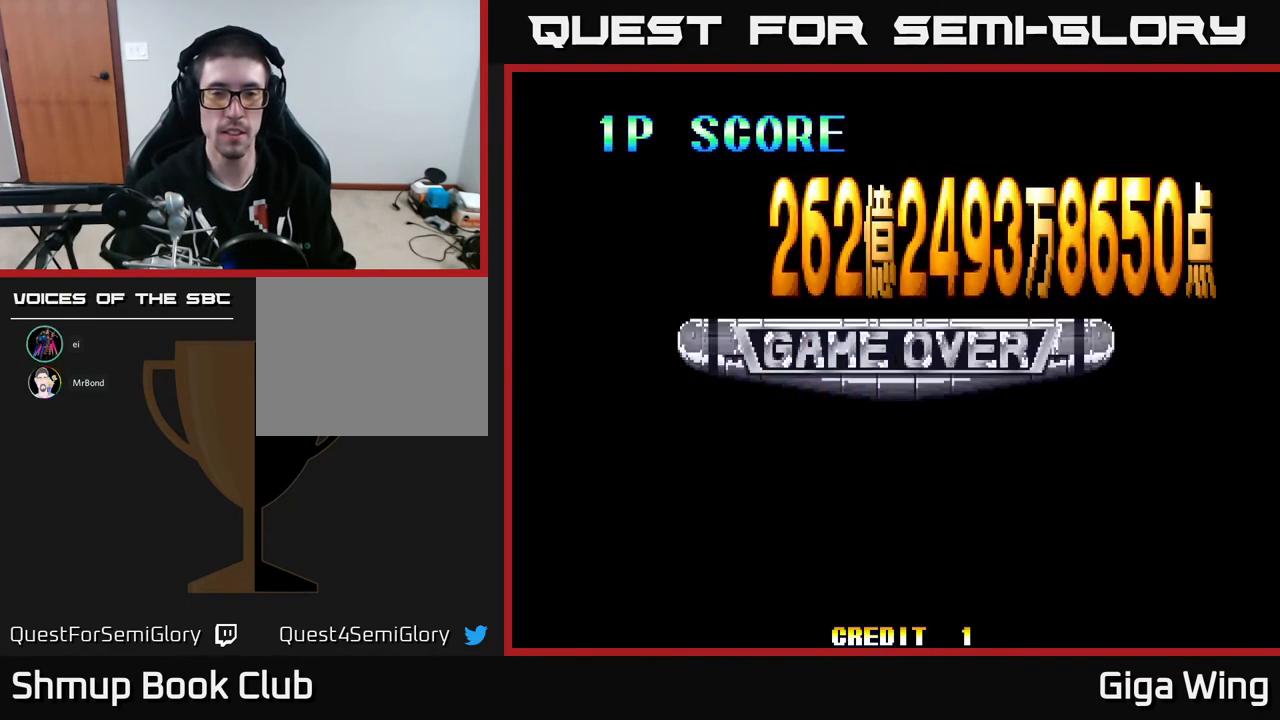
{"buttons": ["START"], "left_stick": "center", "events": [[100, "A", "down"], [217, "A", "up"], [267, "A", "down"], [417, "A", "up"], [500, "START", "down"]]}
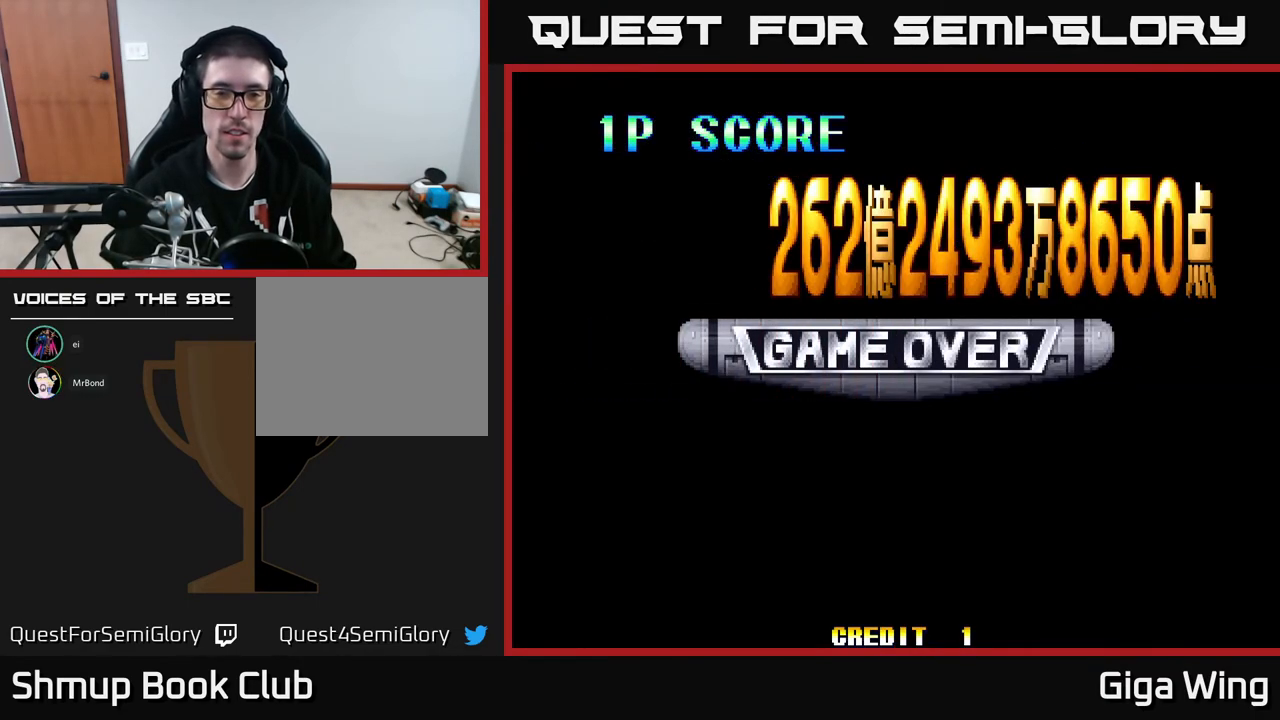
{"buttons": ["START"], "left_stick": "center", "events": [[133, "START", "up"], [233, "START", "down"], [400, "START", "up"], [500, "START", "down"]]}
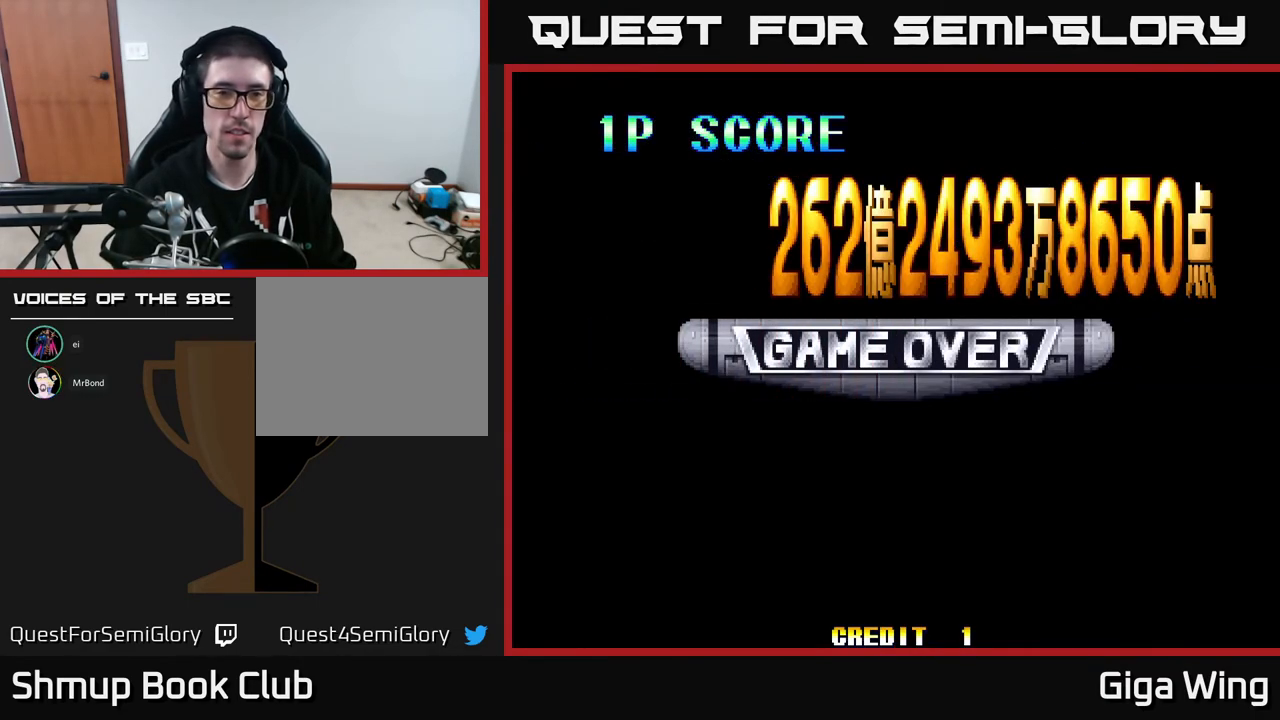
{"buttons": ["A"], "left_stick": "center", "events": [[117, "START", "up"], [217, "A", "down"], [400, "A", "up"], [483, "A", "down"]]}
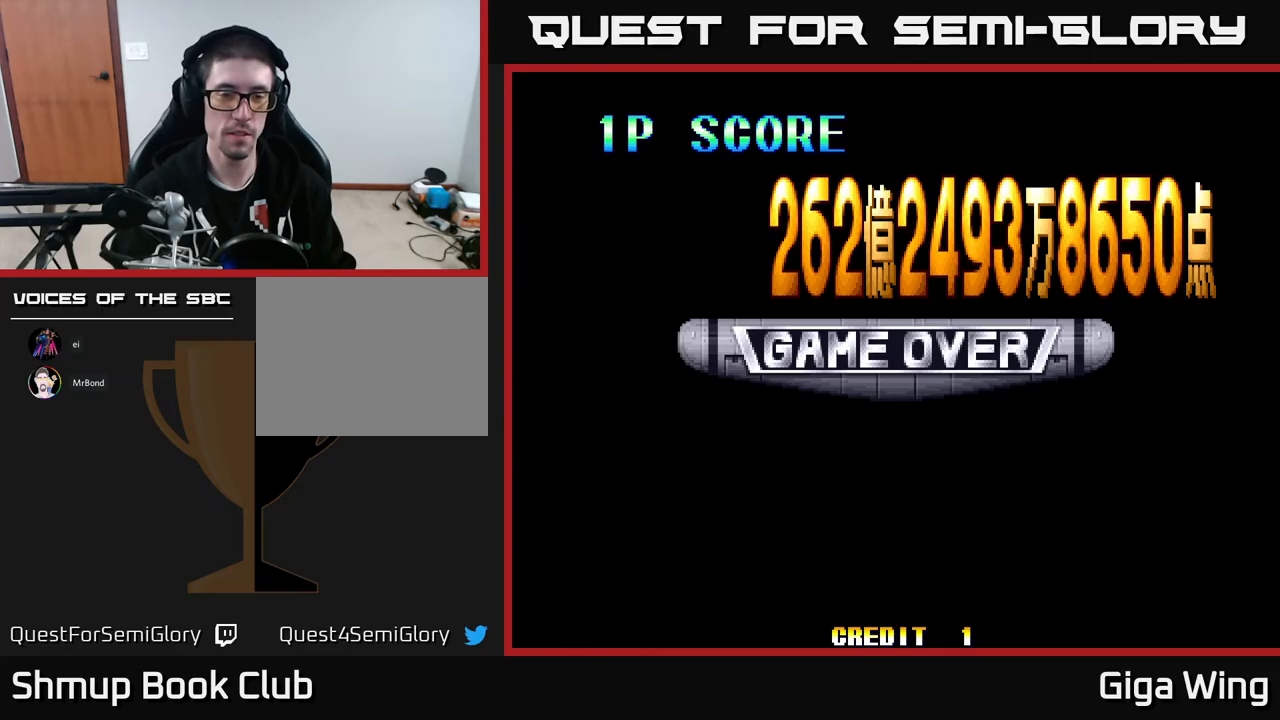
{"buttons": [], "left_stick": "center", "events": [[217, "A", "up"], [283, "START", "down"], [433, "START", "up"]]}
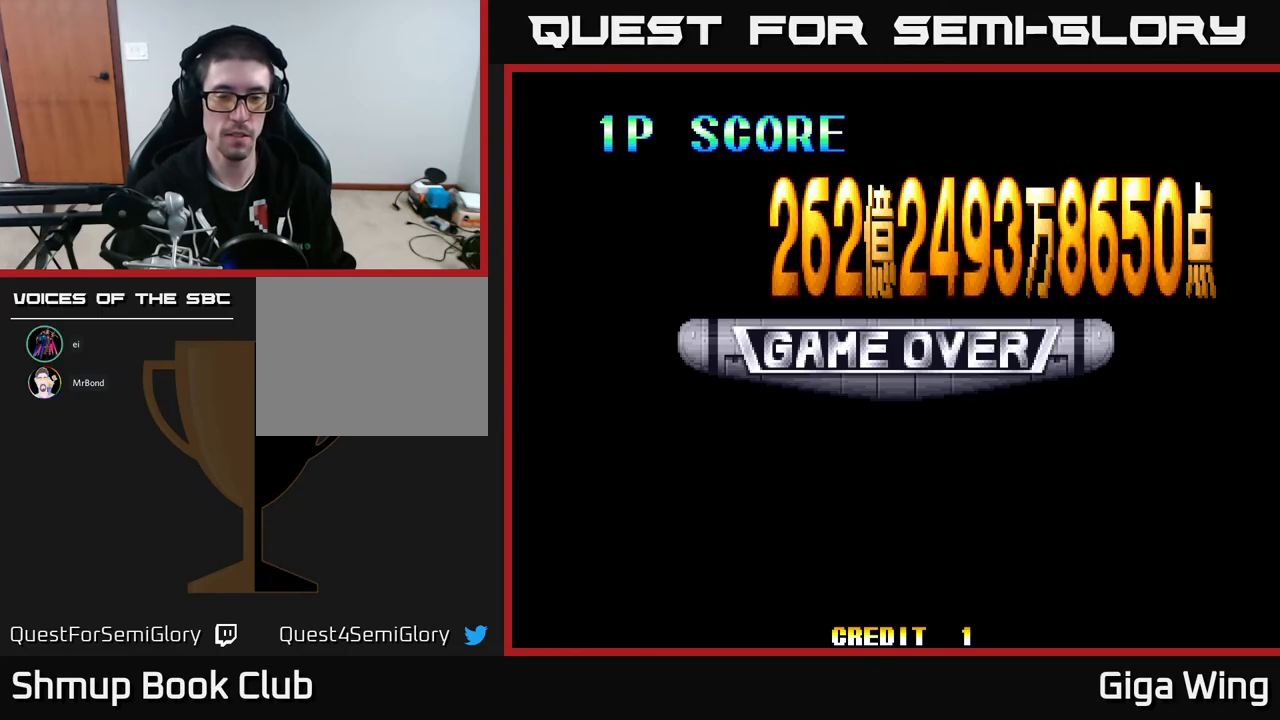
{"buttons": [], "left_stick": "center", "events": [[50, "START", "down"], [217, "START", "up"], [300, "START", "down"], [417, "START", "up"]]}
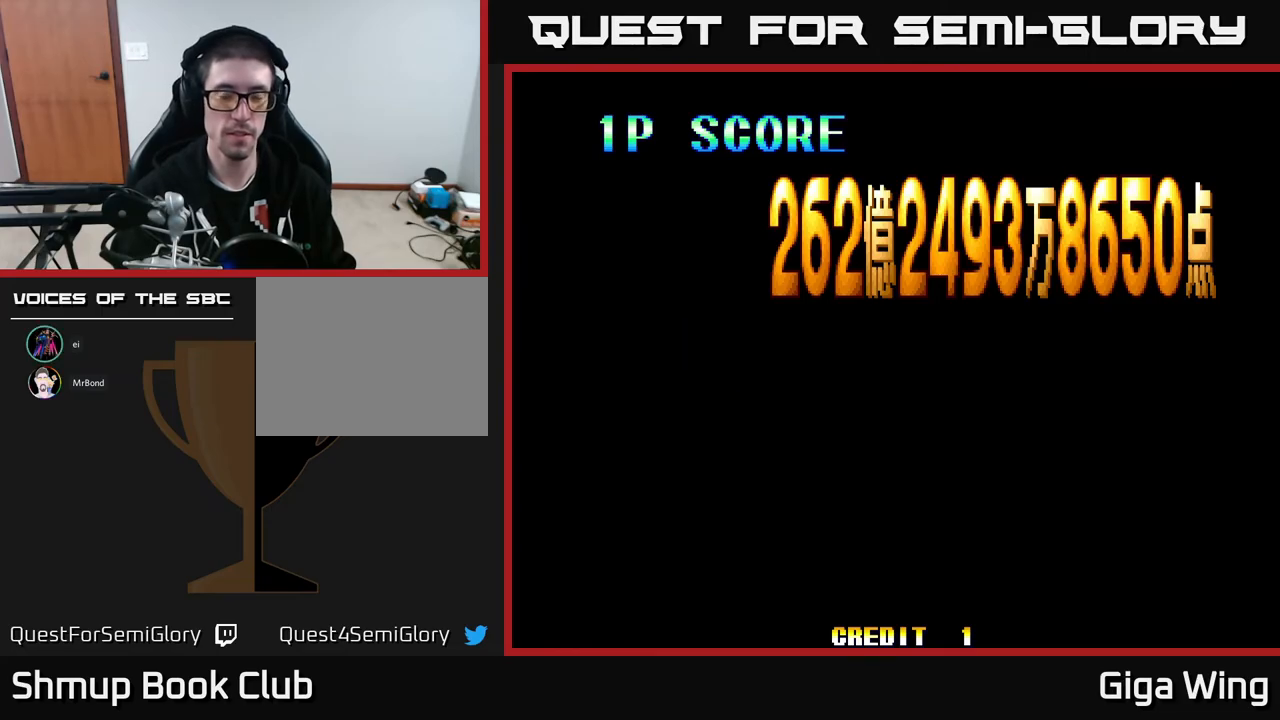
{"buttons": [], "left_stick": "center", "events": [[217, "START", "down"], [400, "START", "up"]]}
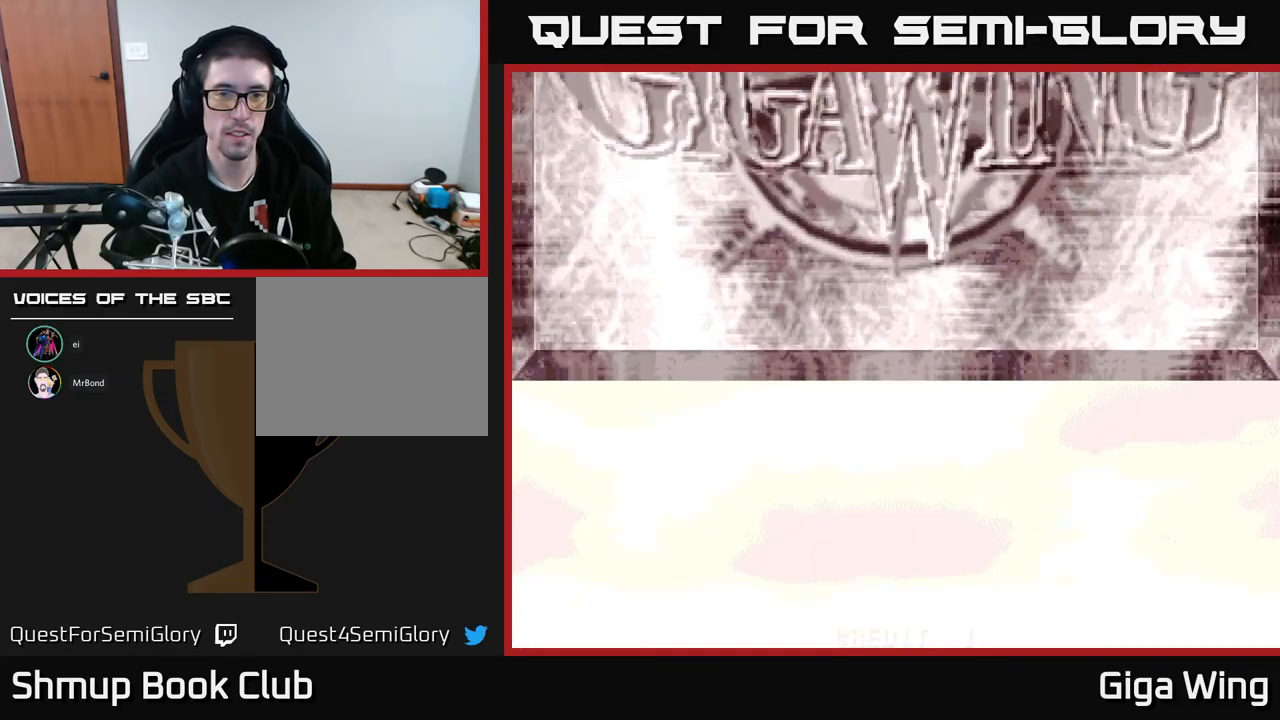
{"buttons": [], "left_stick": "center", "events": []}
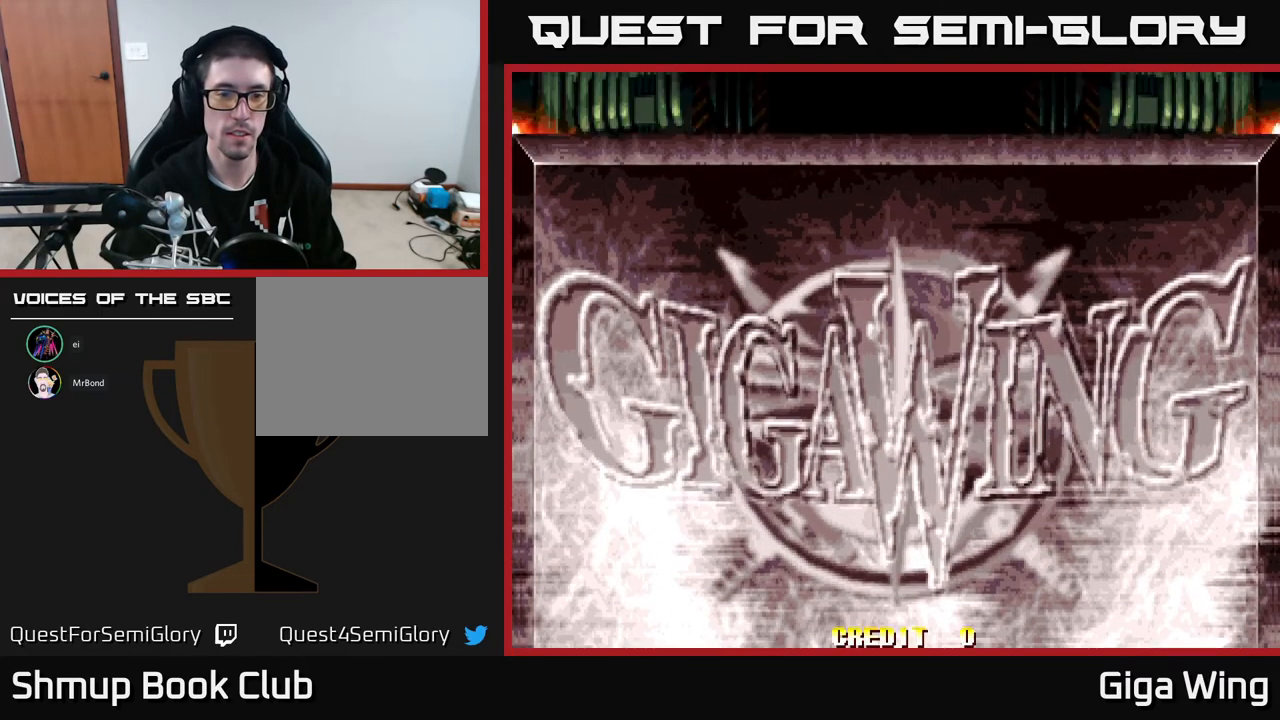
{"buttons": [], "left_stick": "center", "events": [[217, "START", "down"], [317, "START", "up"]]}
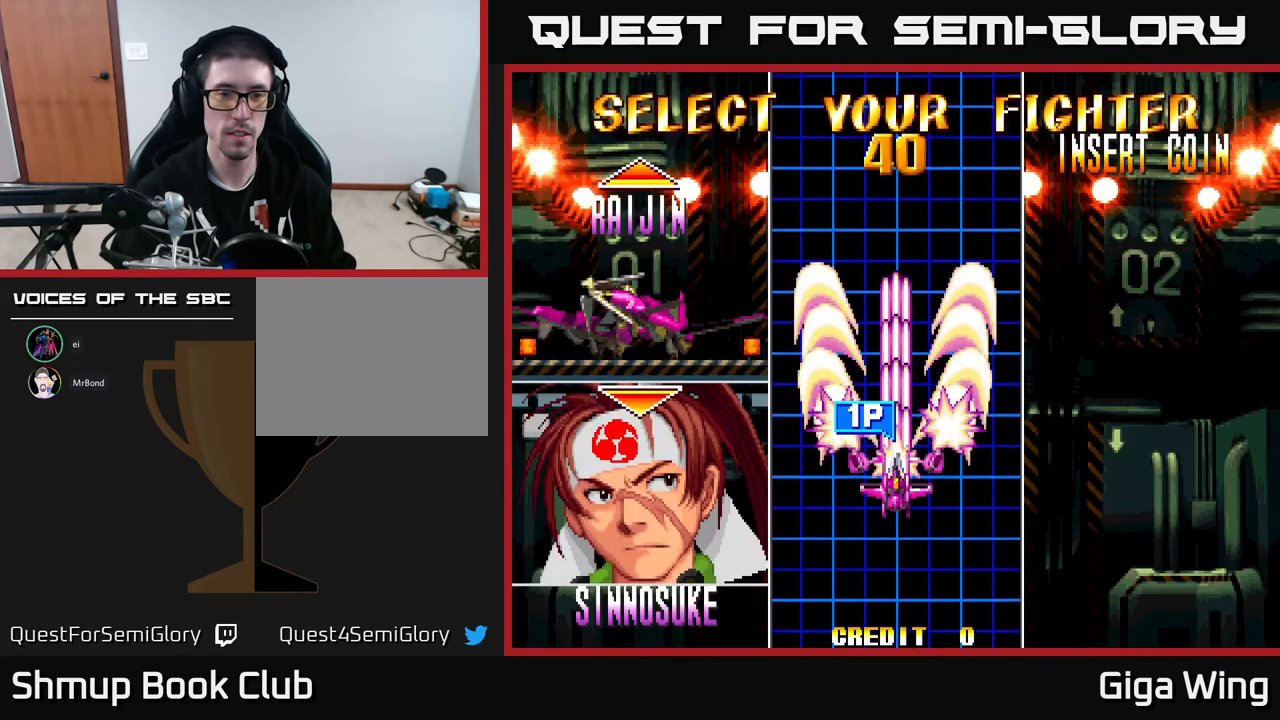
{"buttons": [], "left_stick": "center", "events": [[400, "A", "down"], [500, "A", "up"]]}
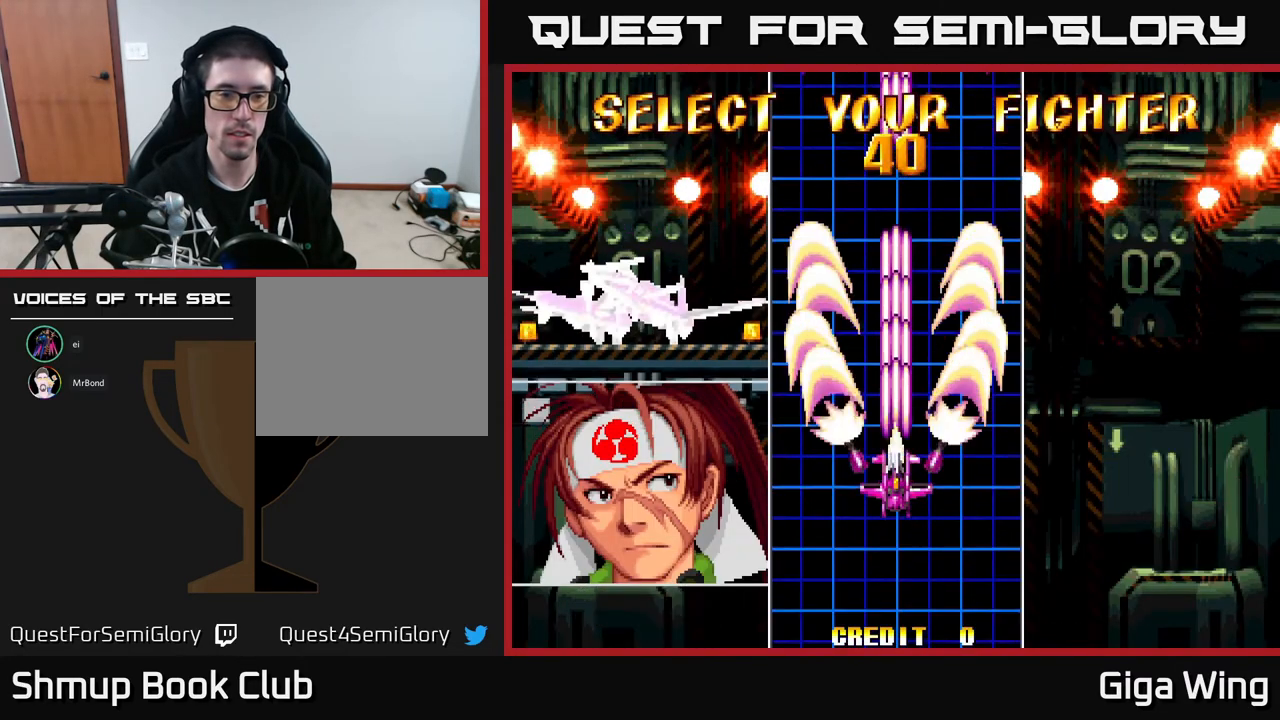
{"buttons": [], "left_stick": "center", "events": []}
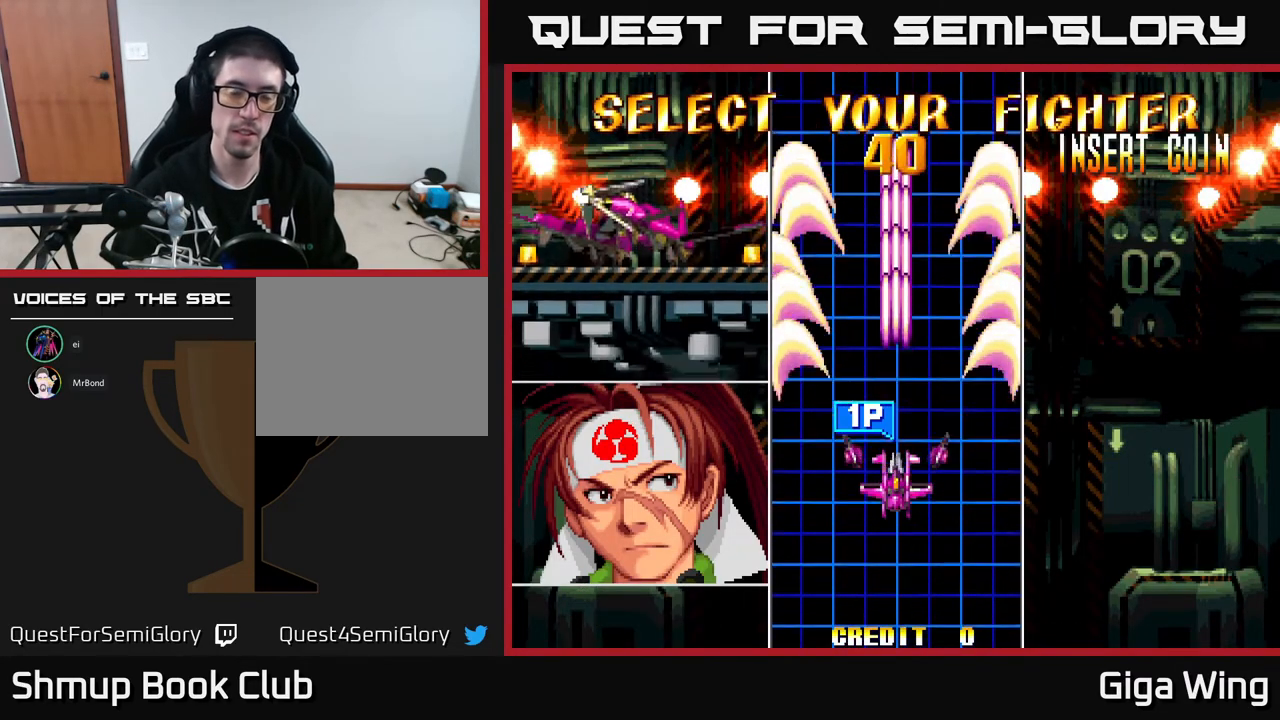
{"buttons": [], "left_stick": "center", "events": []}
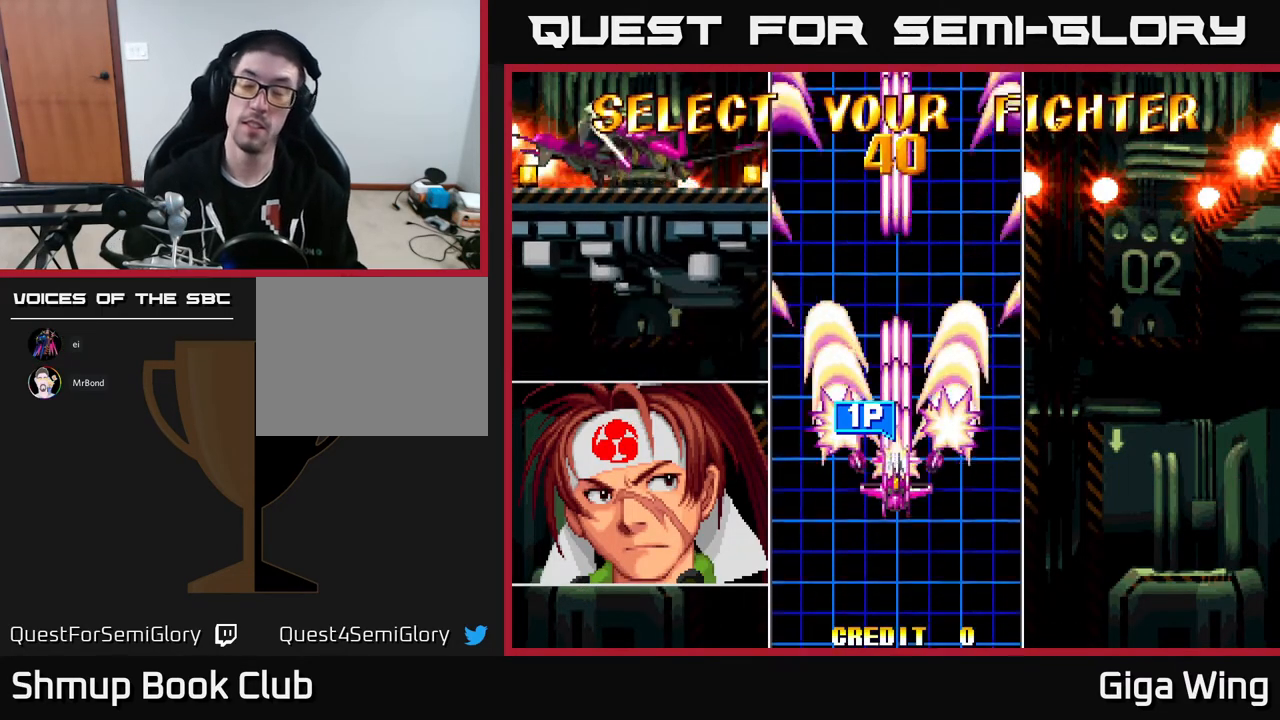
{"buttons": [], "left_stick": "center", "events": []}
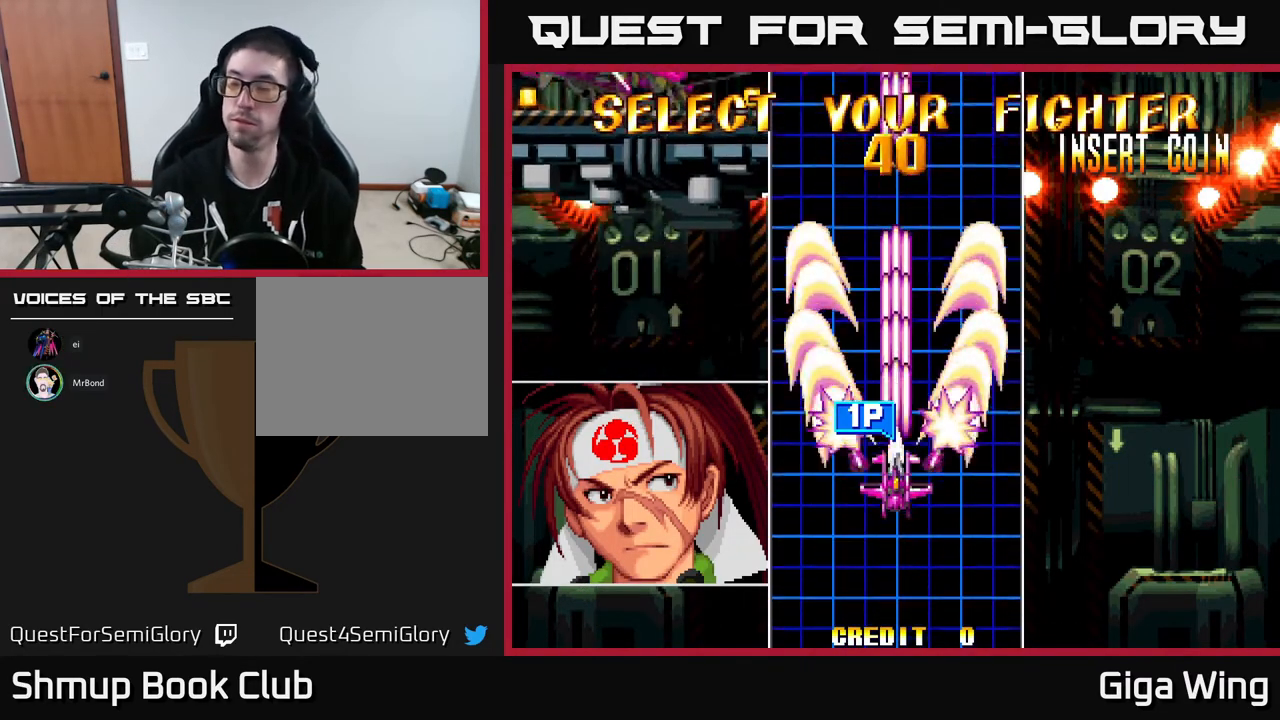
{"buttons": [], "left_stick": "center", "events": []}
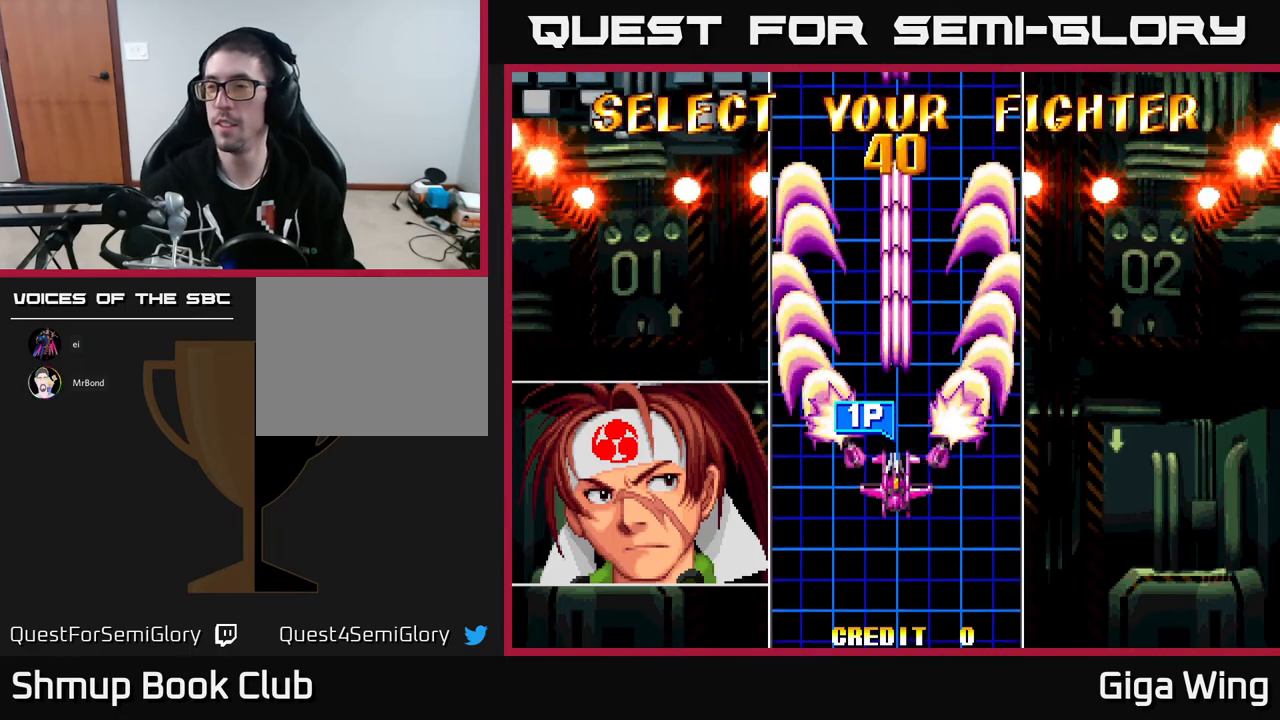
{"buttons": ["START"], "left_stick": "center", "events": [[367, "START", "down"]]}
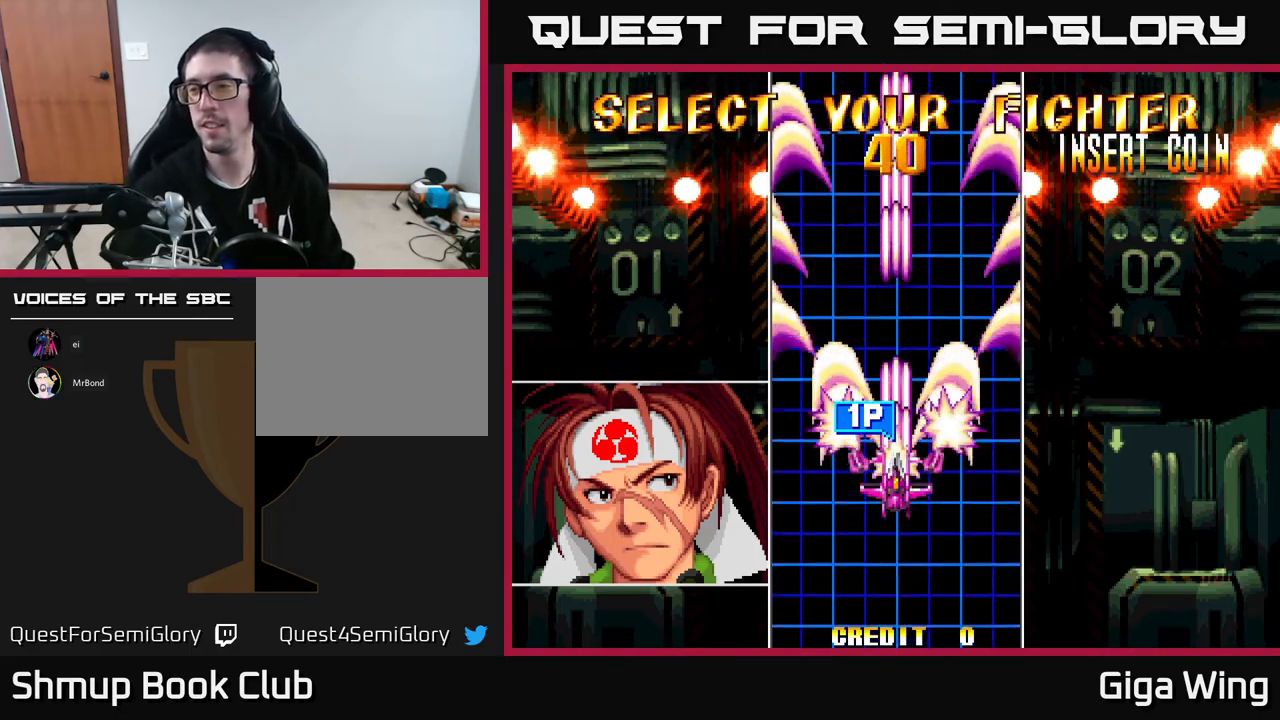
{"buttons": [], "left_stick": "center", "events": [[33, "START", "up"], [117, "START", "down"], [250, "START", "up"], [350, "START", "down"], [450, "START", "up"]]}
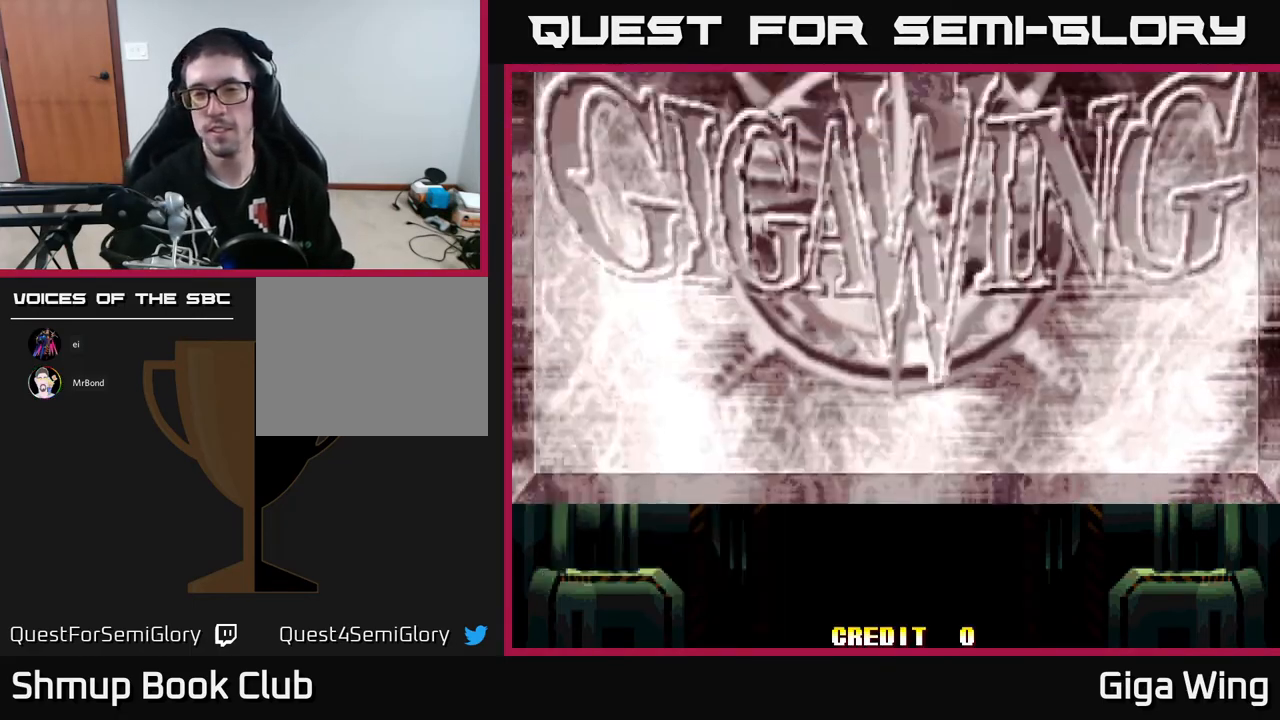
{"buttons": [], "left_stick": "center", "events": []}
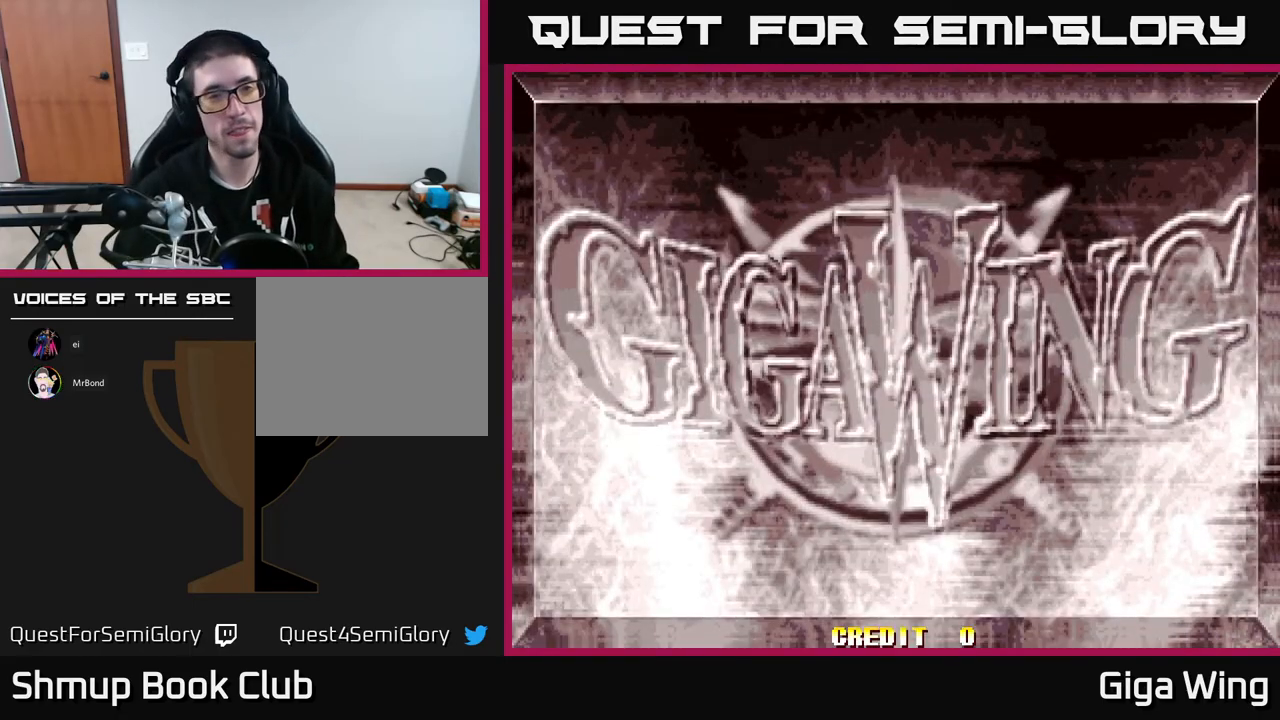
{"buttons": [], "left_stick": "center", "events": []}
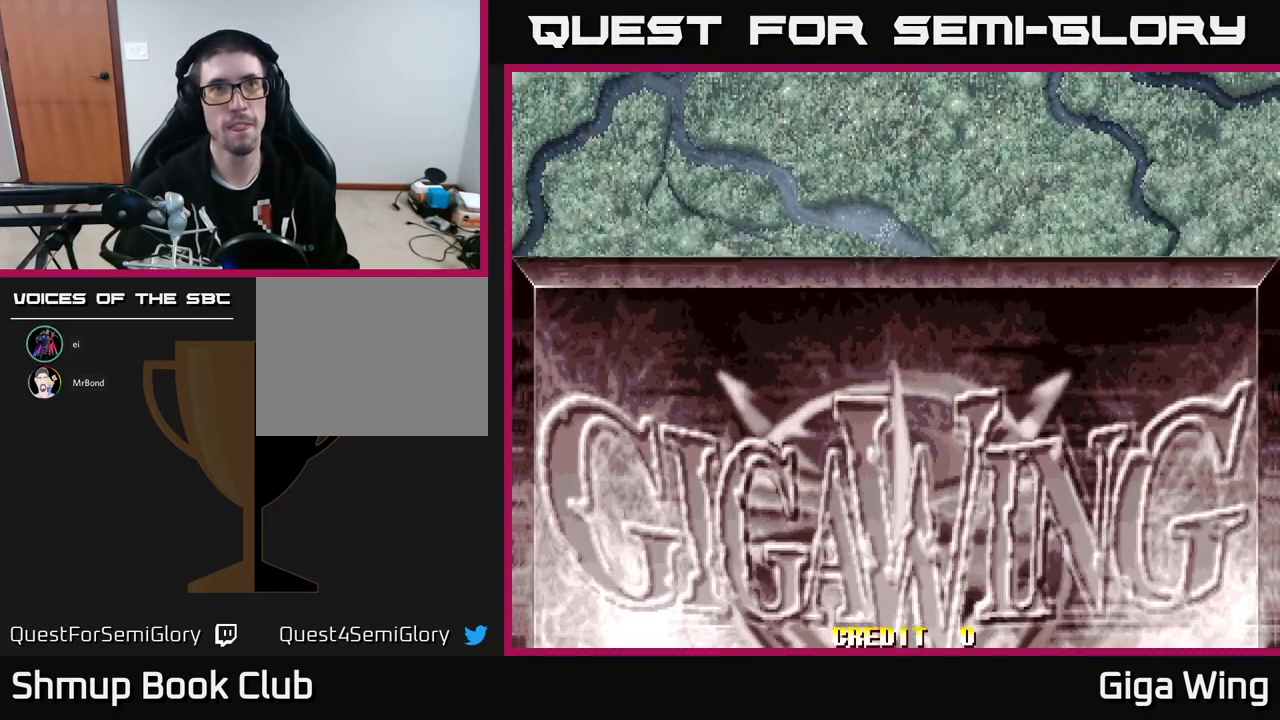
{"buttons": [], "left_stick": "center", "events": []}
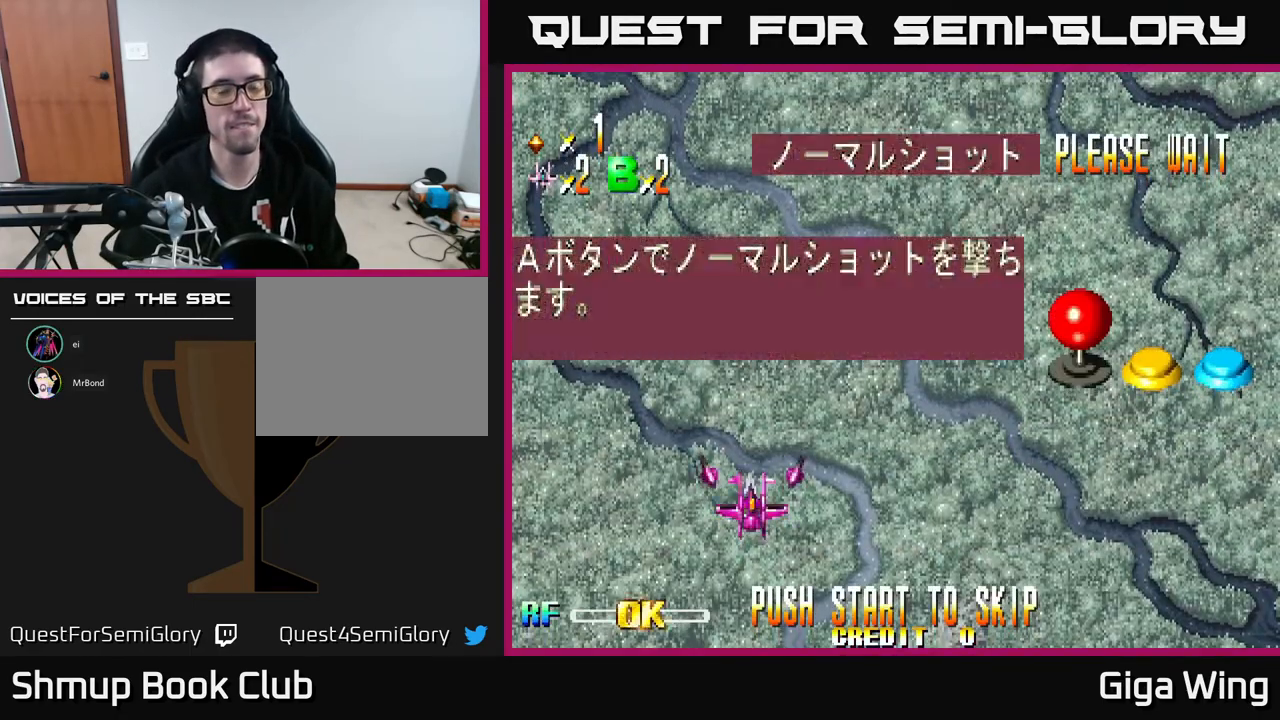
{"buttons": ["A"], "left_stick": "center", "events": [[383, "A", "down"]]}
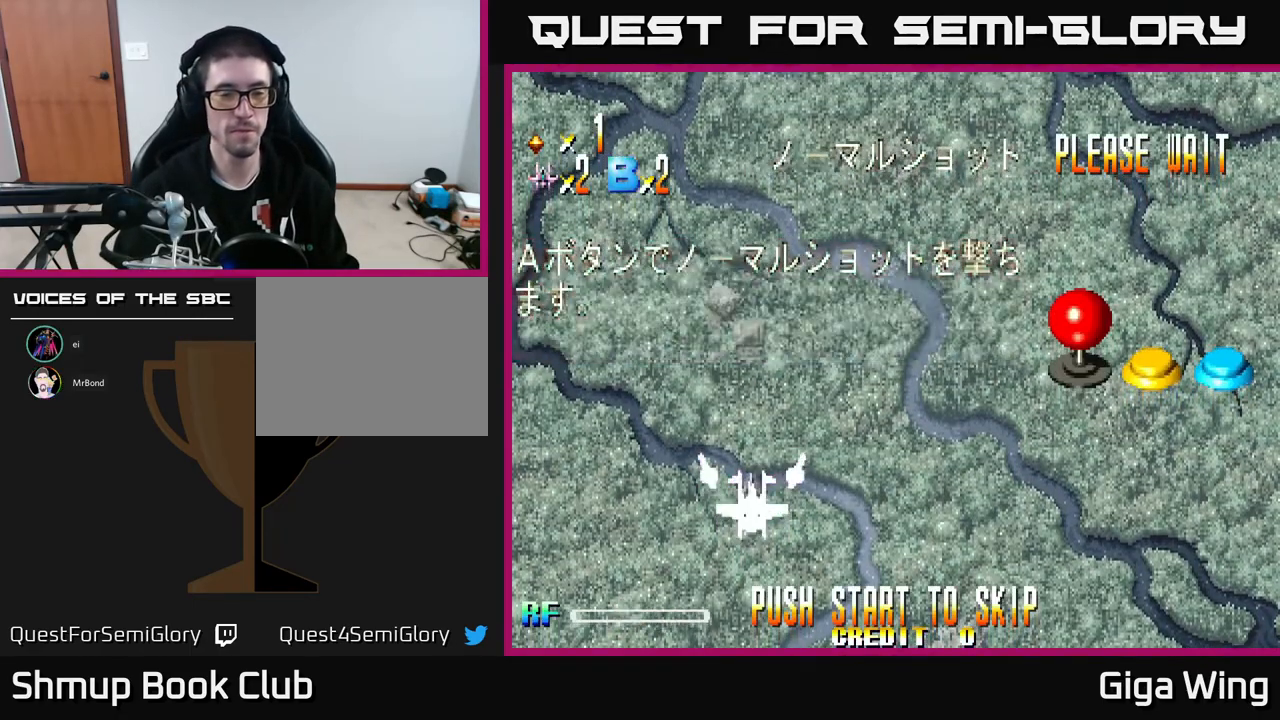
{"buttons": [], "left_stick": "center", "events": [[50, "A", "up"], [133, "START", "down"], [333, "START", "up"]]}